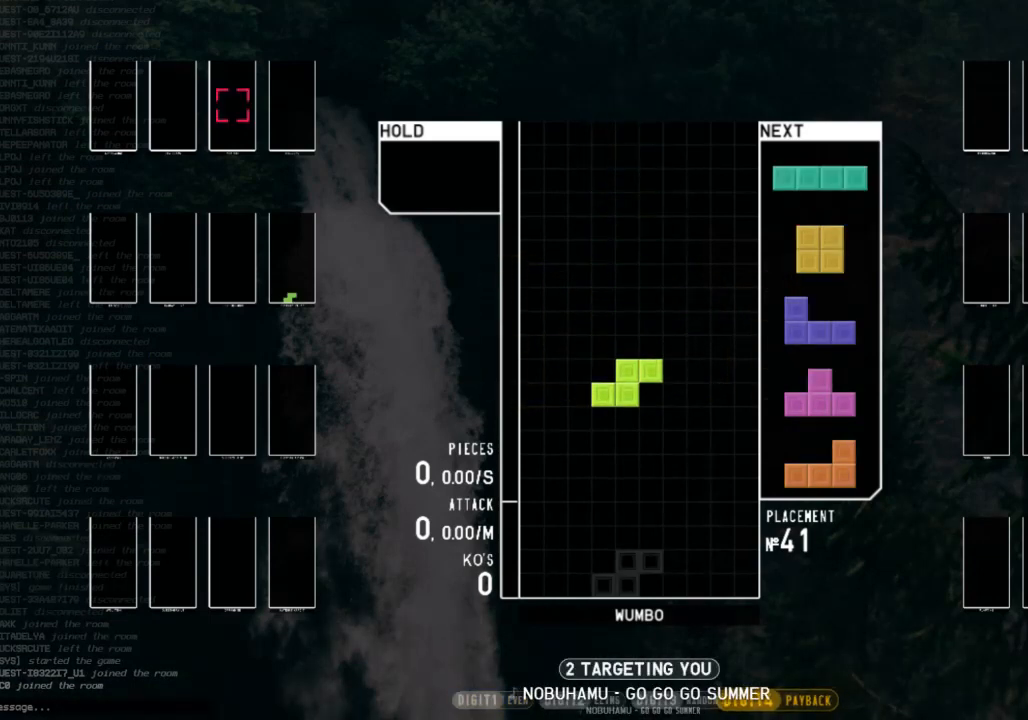
Gameplay with keyboard; each line is a JSON object with the keys held at the frame after it. "events" lists presses ("down") and releases ("up") of "c", "down", "left", "right", "shift", "up", "x" and "z" between this image and that frame as [ms after this image, input, new state], when the widget could be followed in between. No other keys are recorded. Mouse input is not recorded.
{"keys": ["down"], "events": [[233, "c", "down"], [367, "c", "up"], [467, "down", "down"]]}
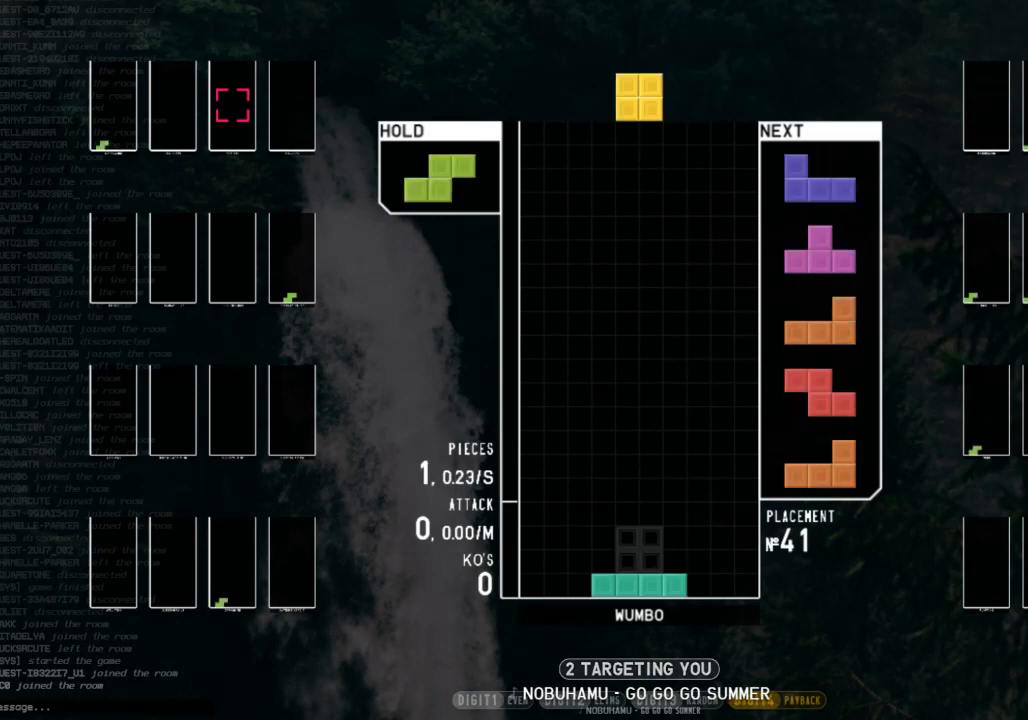
{"keys": ["down"], "events": [[67, "c", "down"], [67, "down", "up"], [100, "right", "down"], [167, "c", "up"], [200, "down", "down"], [300, "down", "up"], [300, "z", "down"], [433, "down", "down"], [433, "right", "up"], [433, "z", "up"]]}
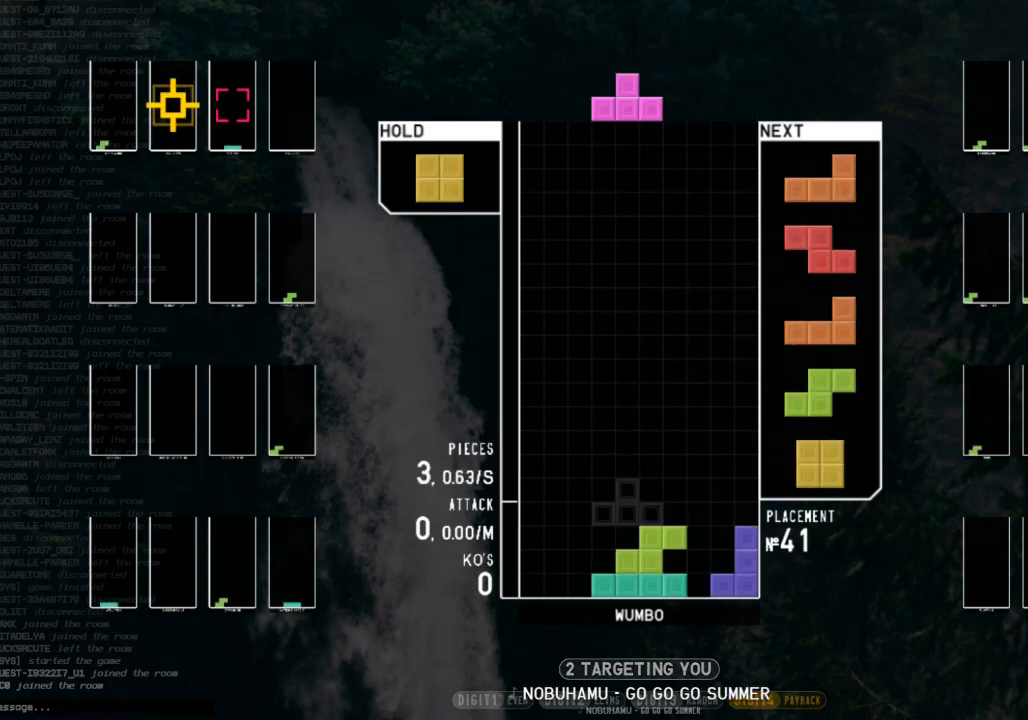
{"keys": ["z"], "events": [[33, "c", "down"], [33, "down", "up"], [33, "left", "down"], [167, "c", "up"], [167, "left", "up"], [200, "down", "down"], [267, "down", "up"], [300, "shift", "down"], [367, "down", "down"], [367, "right", "down"], [400, "right", "up"], [400, "shift", "up"], [467, "down", "up"], [500, "z", "down"]]}
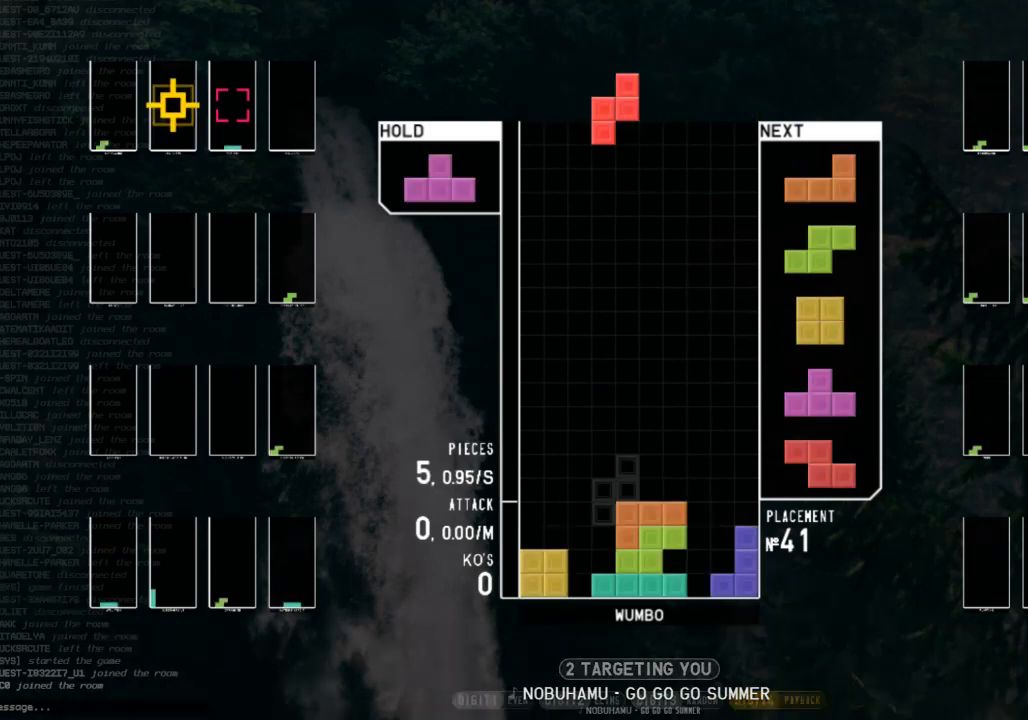
{"keys": ["down", "x"], "events": [[33, "left", "down"], [100, "down", "down"], [100, "right", "down"], [100, "z", "up"], [133, "left", "up"], [200, "c", "down"], [200, "down", "up"], [267, "c", "up"], [267, "left", "down"], [267, "x", "down"], [333, "right", "up"], [333, "up", "down"], [333, "x", "up"], [433, "left", "up"], [433, "up", "up"], [433, "x", "down"], [500, "down", "down"]]}
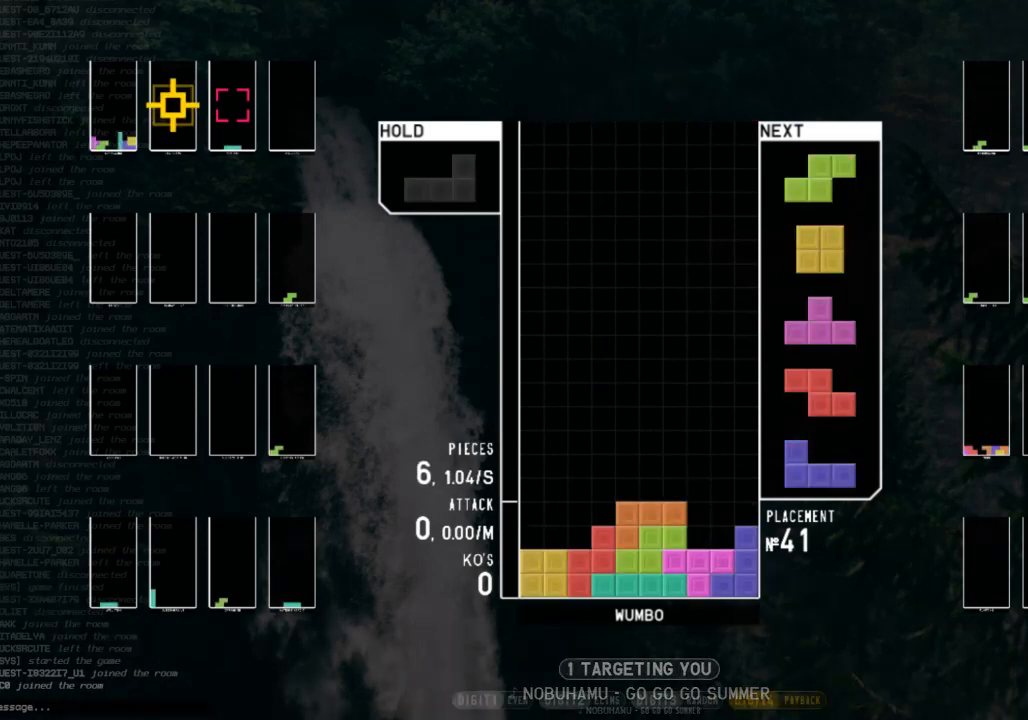
{"keys": ["c", "left"], "events": [[67, "x", "up"], [100, "down", "up"], [167, "down", "down"], [167, "right", "down"], [200, "right", "up"], [233, "left", "down"], [300, "c", "down"], [300, "down", "up"], [400, "down", "down"], [433, "c", "up"], [467, "c", "down"], [467, "down", "up"]]}
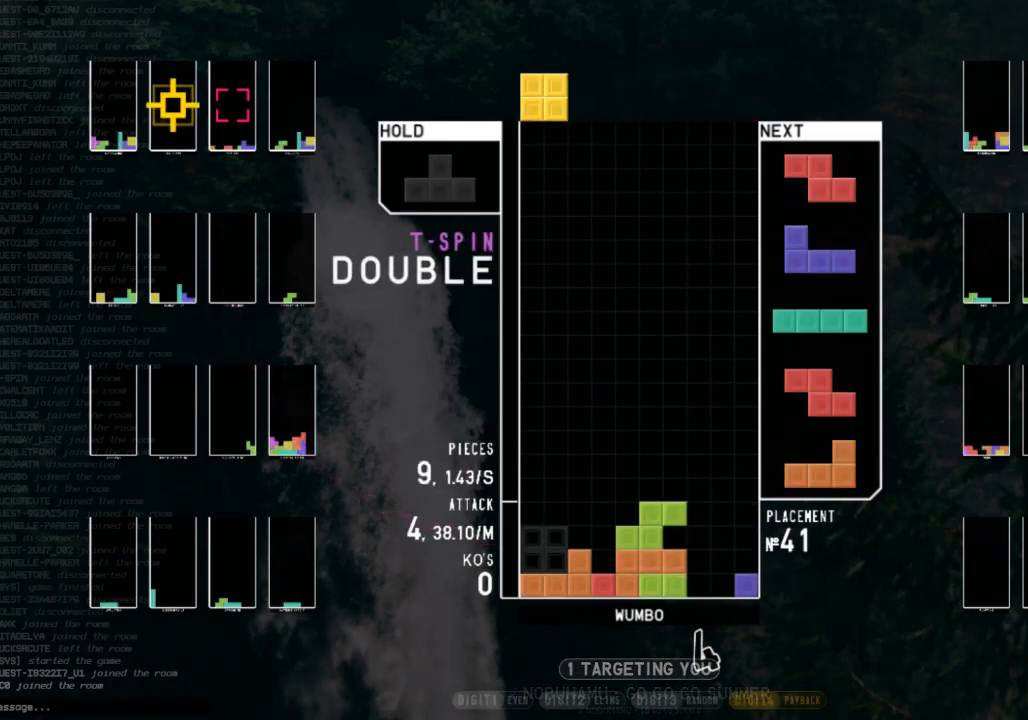
{"keys": ["left"], "events": [[67, "c", "up"], [167, "down", "down"], [167, "left", "up"], [233, "right", "down"], [267, "down", "up"], [300, "x", "down"], [400, "down", "down"], [400, "right", "up"], [400, "x", "up"], [467, "left", "down"], [500, "down", "up"]]}
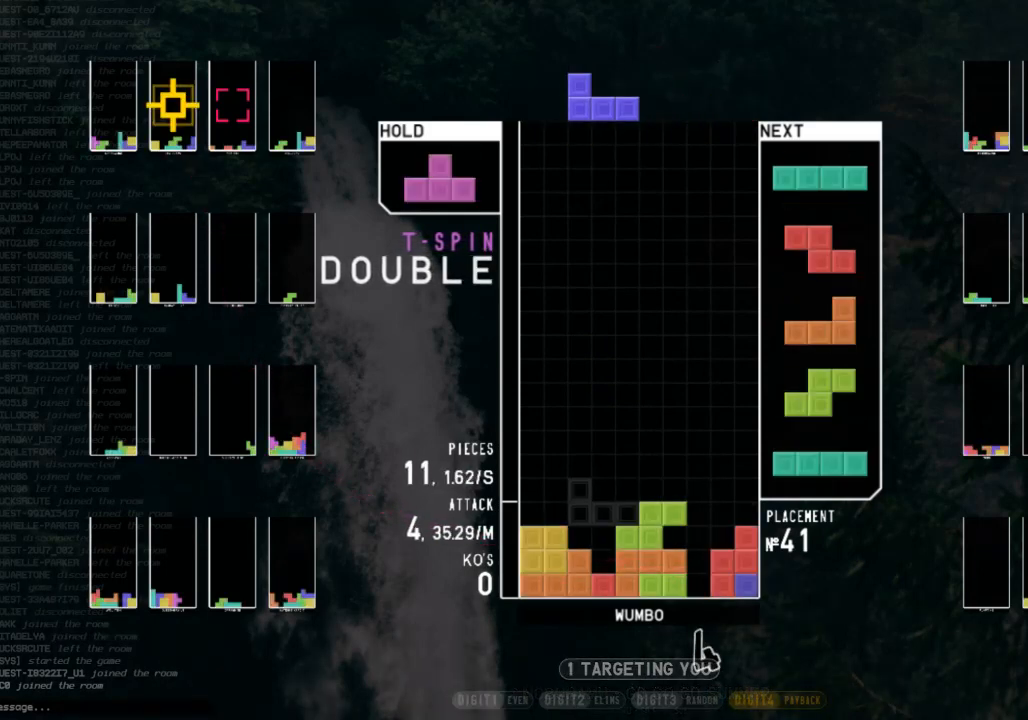
{"keys": ["left", "right", "up", "x"], "events": [[33, "shift", "down"], [100, "left", "up"], [133, "down", "down"], [133, "shift", "up"], [200, "down", "up"], [233, "z", "down"], [267, "left", "down"], [333, "down", "down"], [333, "z", "up"], [367, "left", "up"], [367, "right", "down"], [433, "c", "down"], [433, "down", "up"], [467, "x", "down"], [500, "c", "up"], [500, "left", "down"], [500, "up", "down"]]}
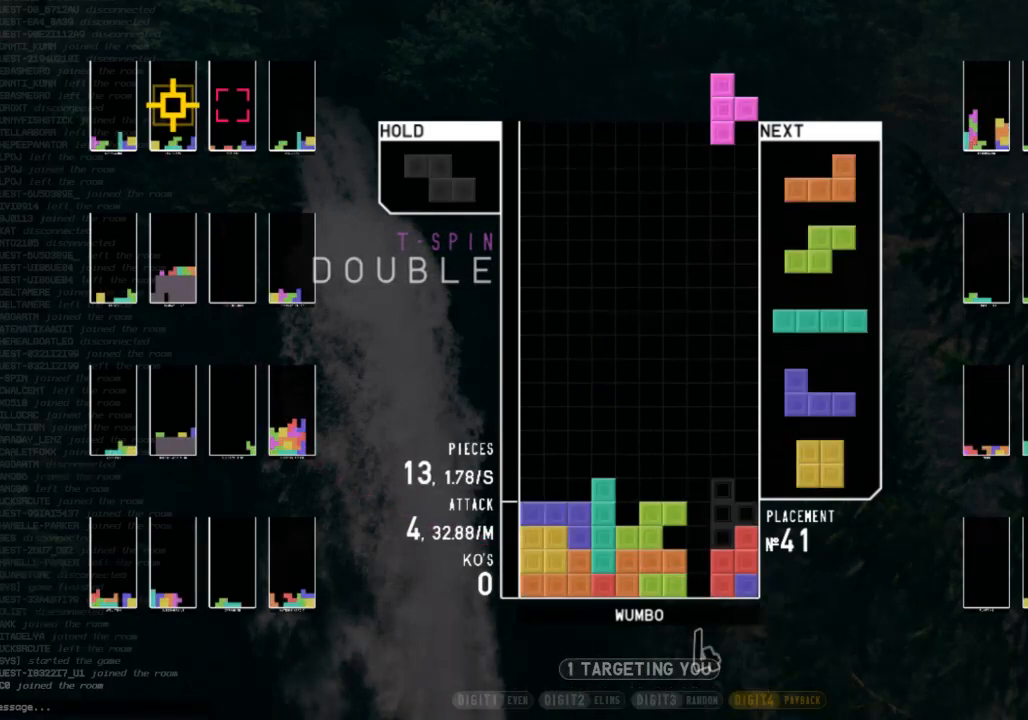
{"keys": ["down"], "events": [[67, "right", "up"], [67, "x", "up"], [167, "left", "up"], [167, "up", "up"], [167, "x", "down"], [233, "down", "down"], [233, "x", "up"], [300, "c", "down"], [333, "down", "up"], [333, "x", "down"], [400, "c", "up"], [433, "down", "down"], [467, "x", "up"]]}
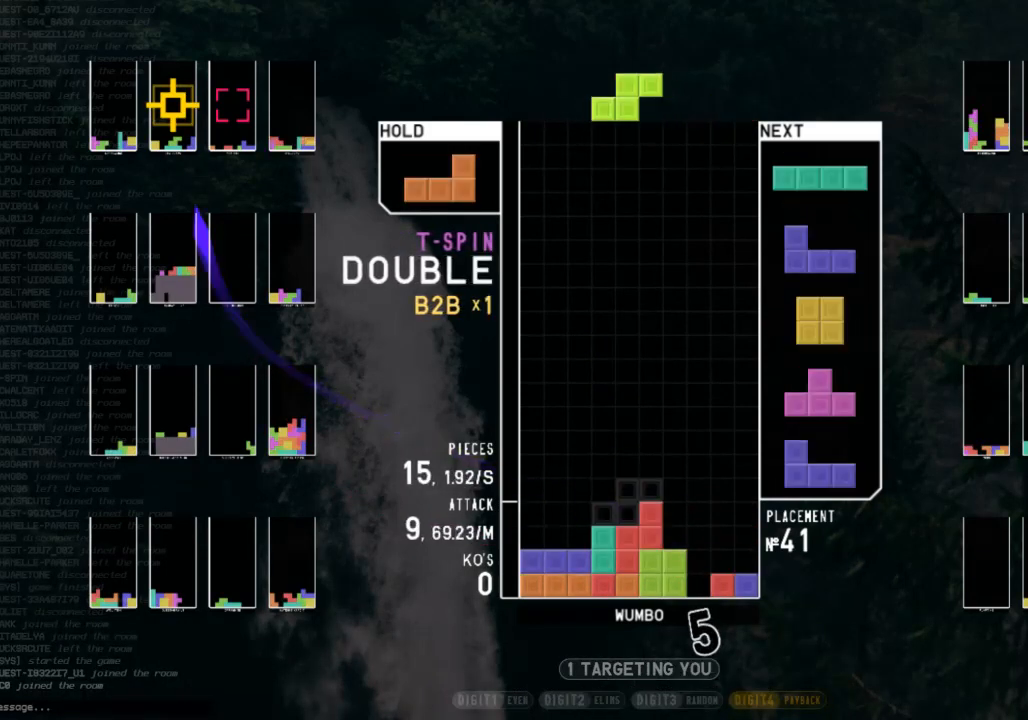
{"keys": ["right", "z"], "events": [[33, "down", "up"], [33, "x", "down"], [67, "right", "down"], [133, "down", "down"], [167, "right", "up"], [167, "x", "up"], [233, "down", "up"], [267, "c", "down"], [300, "shift", "down"], [367, "c", "up"], [367, "left", "down"], [400, "down", "down"], [400, "left", "up"], [400, "shift", "up"], [467, "right", "down"], [500, "down", "up"], [500, "z", "down"]]}
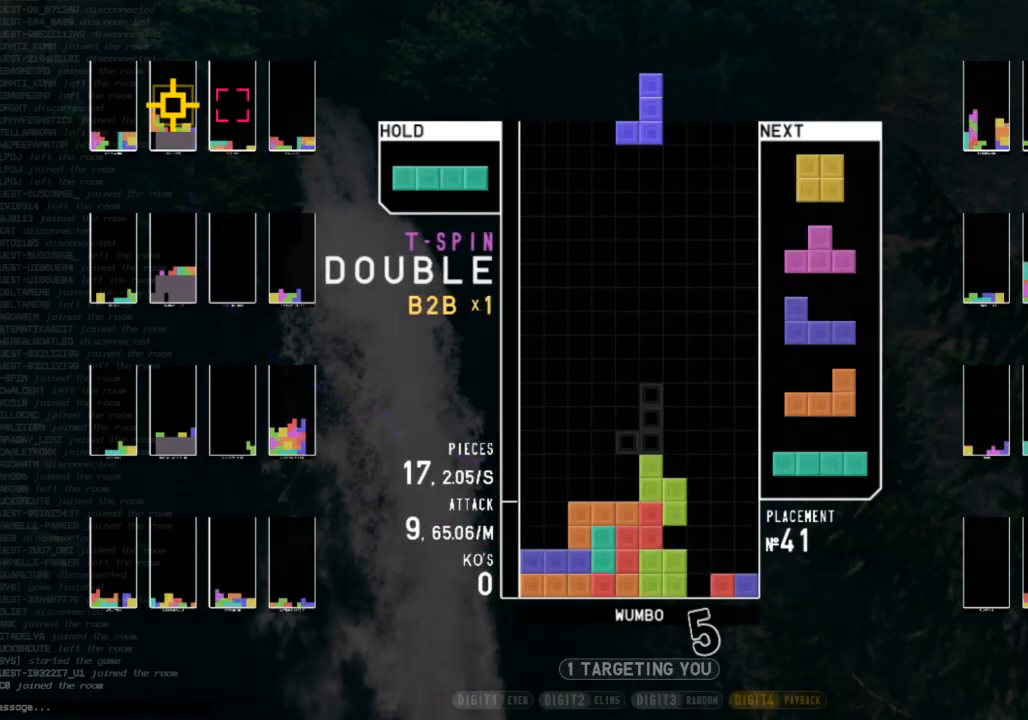
{"keys": ["left", "x"], "events": [[100, "down", "down"], [100, "right", "up"], [100, "z", "up"], [200, "down", "up"], [200, "left", "down"], [333, "down", "down"], [333, "left", "up"], [367, "right", "down"], [433, "down", "up"], [467, "x", "down"], [500, "left", "down"], [500, "right", "up"]]}
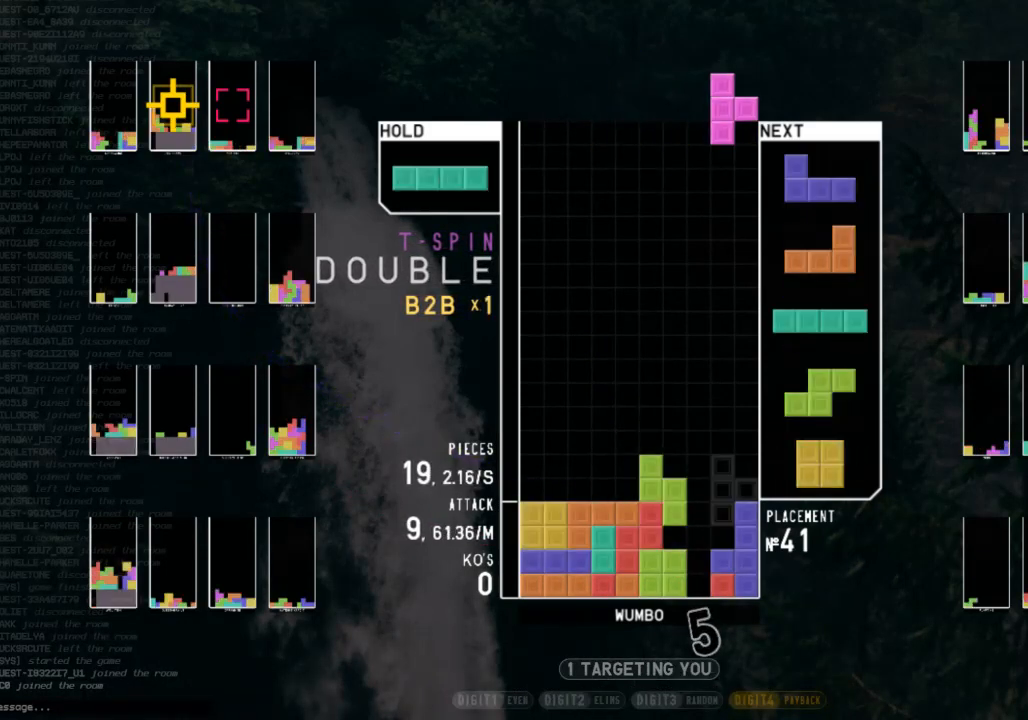
{"keys": ["down"], "events": [[67, "up", "down"], [67, "x", "up"], [100, "x", "down"], [167, "left", "up"], [167, "up", "up"], [233, "down", "down"], [233, "x", "up"], [300, "left", "down"], [333, "c", "down"], [333, "down", "up"], [433, "c", "up"], [433, "left", "up"], [500, "down", "down"]]}
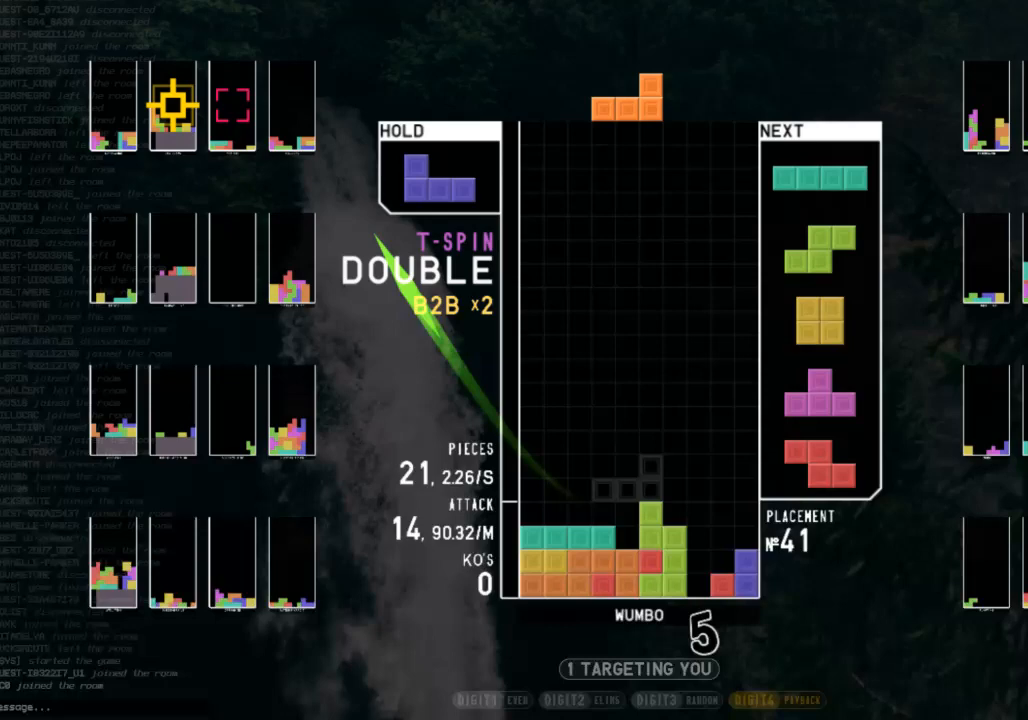
{"keys": ["x"], "events": [[33, "c", "down"], [33, "down", "up"], [133, "c", "up"], [133, "left", "down"], [133, "shift", "down"], [167, "down", "down"], [233, "left", "up"], [233, "shift", "up"], [267, "down", "up"], [367, "c", "down"], [467, "c", "up"], [467, "x", "down"]]}
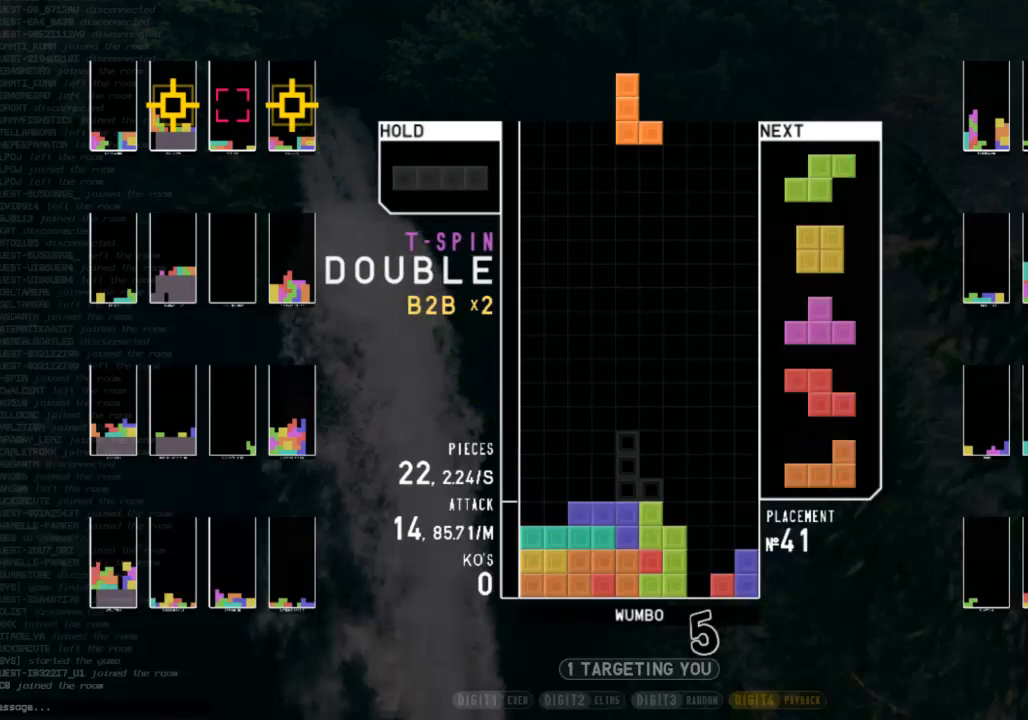
{"keys": ["c", "left"], "events": [[100, "right", "down"], [100, "x", "up"], [133, "right", "up"], [233, "down", "down"], [267, "down", "up"], [267, "left", "down"], [433, "down", "down"], [467, "c", "down"], [467, "down", "up"]]}
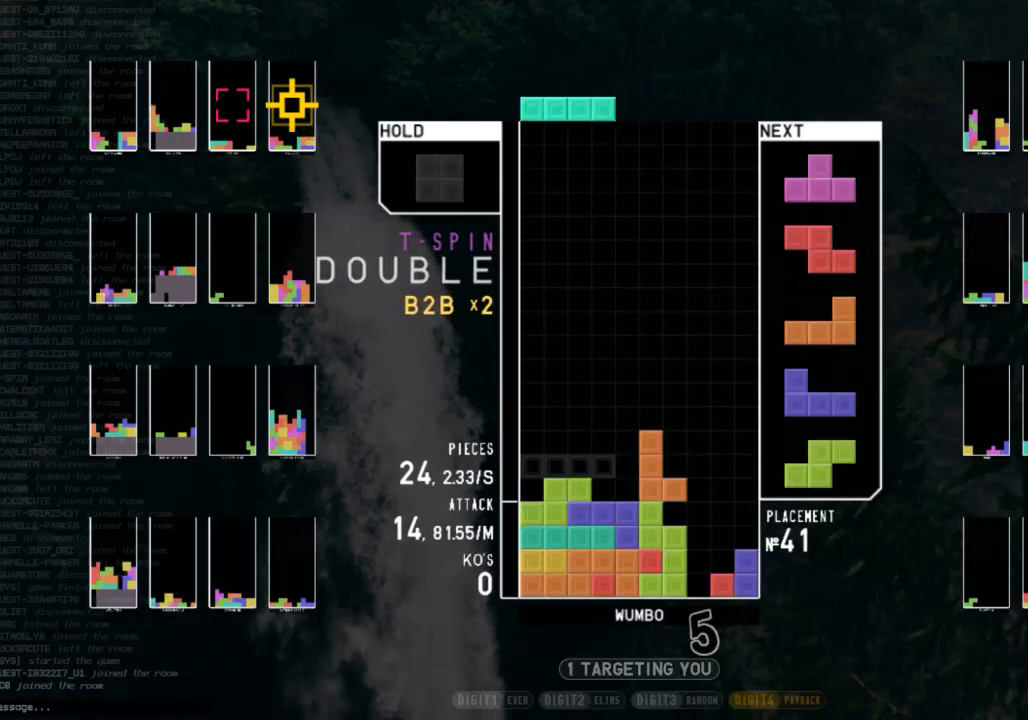
{"keys": ["right", "x"], "events": [[67, "z", "down"], [100, "c", "up"], [100, "down", "down"], [100, "left", "up"], [167, "z", "up"], [200, "c", "down"], [200, "down", "up"], [300, "c", "up"], [300, "left", "down"], [333, "down", "down"], [400, "left", "up"], [400, "right", "down"], [433, "down", "up"], [433, "x", "down"]]}
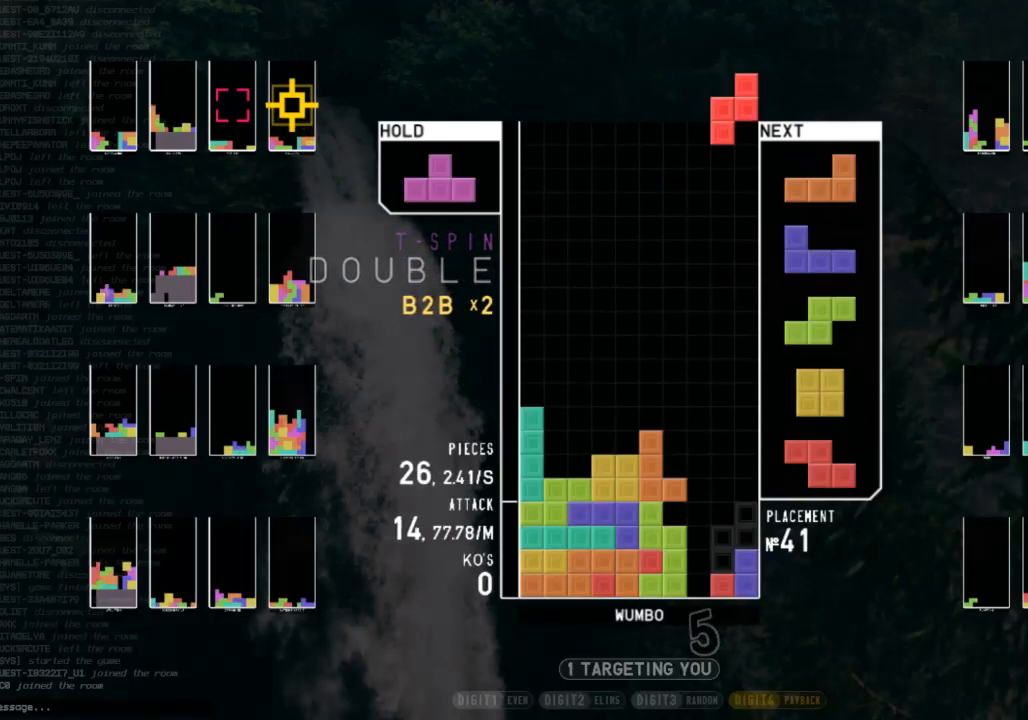
{"keys": ["right"], "events": [[33, "down", "down"], [67, "x", "up"], [133, "c", "down"], [133, "down", "up"], [167, "x", "down"], [233, "c", "up"], [233, "left", "down"], [233, "up", "down"], [267, "right", "up"], [267, "x", "up"], [300, "up", "up"], [367, "left", "up"], [367, "x", "down"], [400, "down", "down"], [467, "right", "down"], [467, "x", "up"], [500, "down", "up"]]}
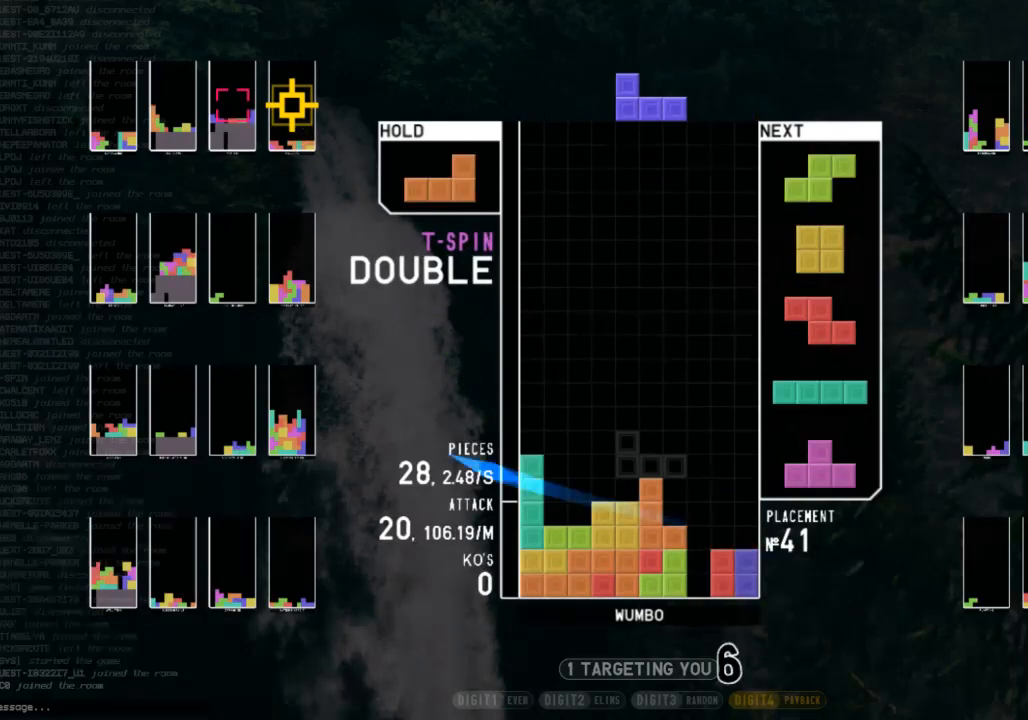
{"keys": ["left"], "events": [[33, "z", "down"], [100, "right", "up"], [133, "down", "down"], [133, "z", "up"], [233, "down", "up"], [233, "x", "down"], [267, "right", "down"], [333, "down", "down"], [333, "right", "up"], [333, "x", "up"], [367, "left", "down"], [433, "down", "up"]]}
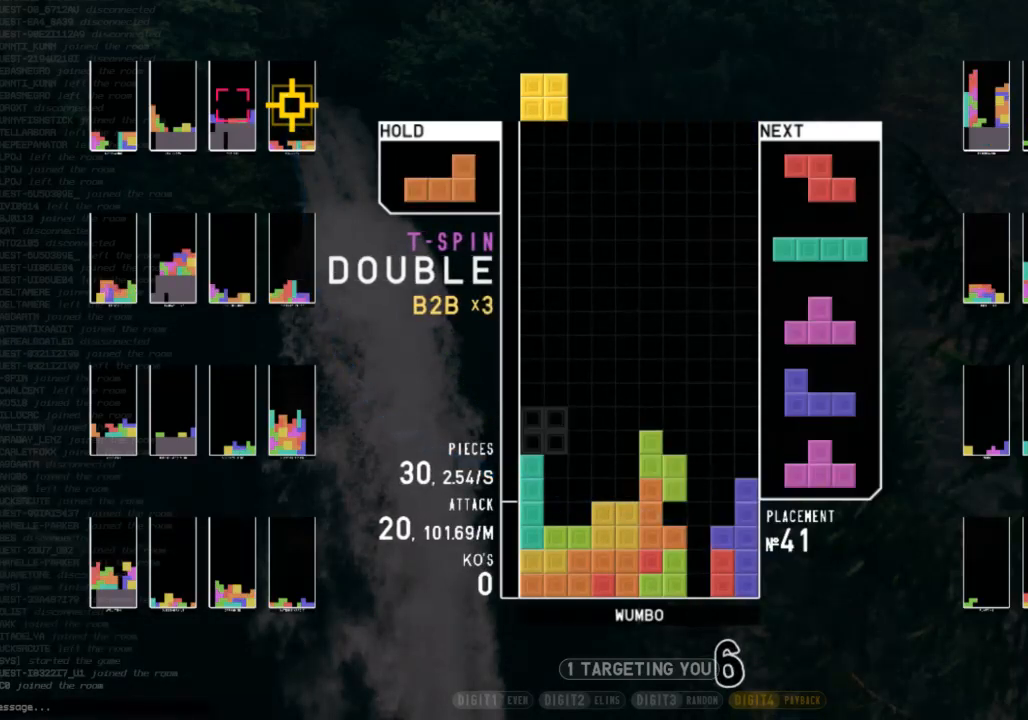
{"keys": ["c", "left"], "events": [[67, "left", "up"], [67, "right", "down"], [167, "right", "up"], [200, "down", "down"], [300, "down", "up"], [333, "left", "down"], [400, "down", "down"], [467, "c", "down"], [467, "down", "up"]]}
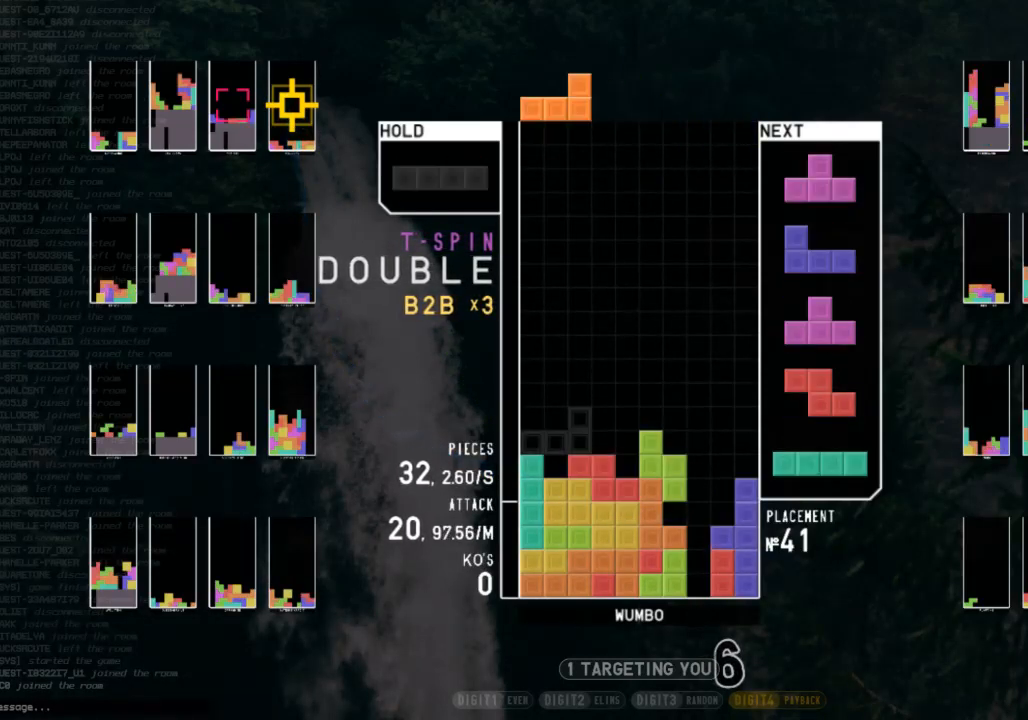
{"keys": ["down"], "events": [[67, "c", "up"], [67, "left", "up"], [67, "right", "down"], [67, "shift", "down"], [167, "down", "down"], [167, "right", "up"], [167, "shift", "up"], [233, "c", "down"], [267, "down", "up"], [300, "z", "down"], [367, "c", "up"], [467, "z", "up"], [500, "down", "down"]]}
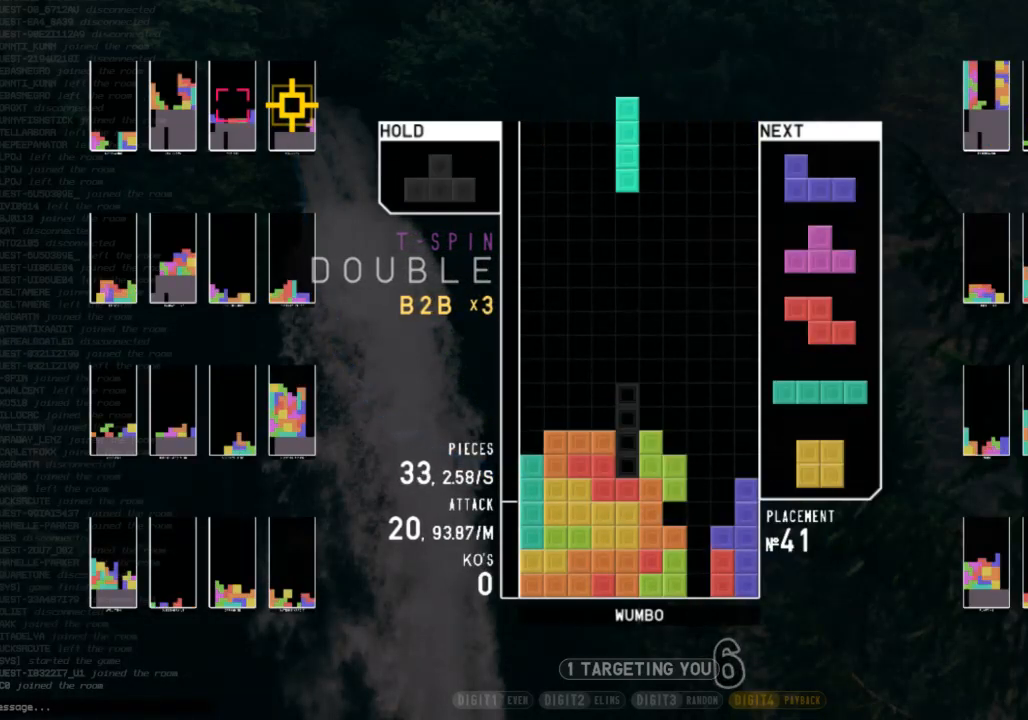
{"keys": ["x"], "events": [[100, "c", "down"], [100, "right", "down"], [133, "down", "up"], [200, "x", "down"], [233, "c", "up"], [233, "left", "down"], [233, "up", "down"], [267, "x", "up"], [333, "right", "up"], [367, "left", "up"], [367, "up", "up"], [367, "x", "down"]]}
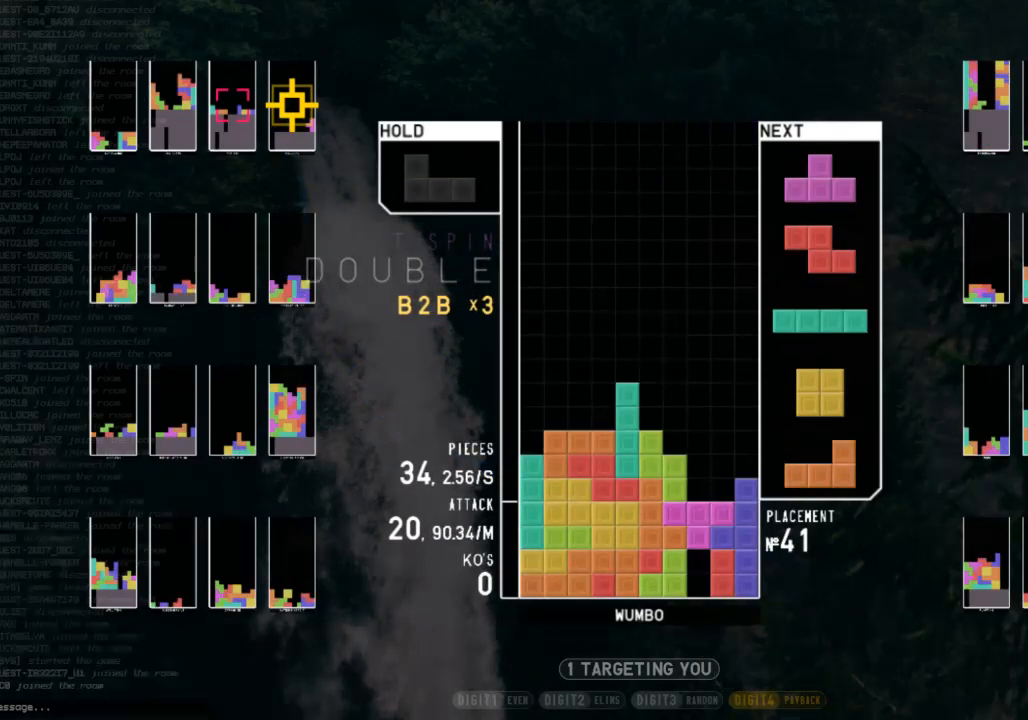
{"keys": ["right", "x"], "events": [[67, "down", "down"], [67, "x", "up"], [100, "down", "up"], [167, "c", "down"], [167, "left", "down"], [300, "c", "up"], [333, "left", "up"], [333, "right", "down"], [400, "down", "down"], [500, "down", "up"], [500, "x", "down"]]}
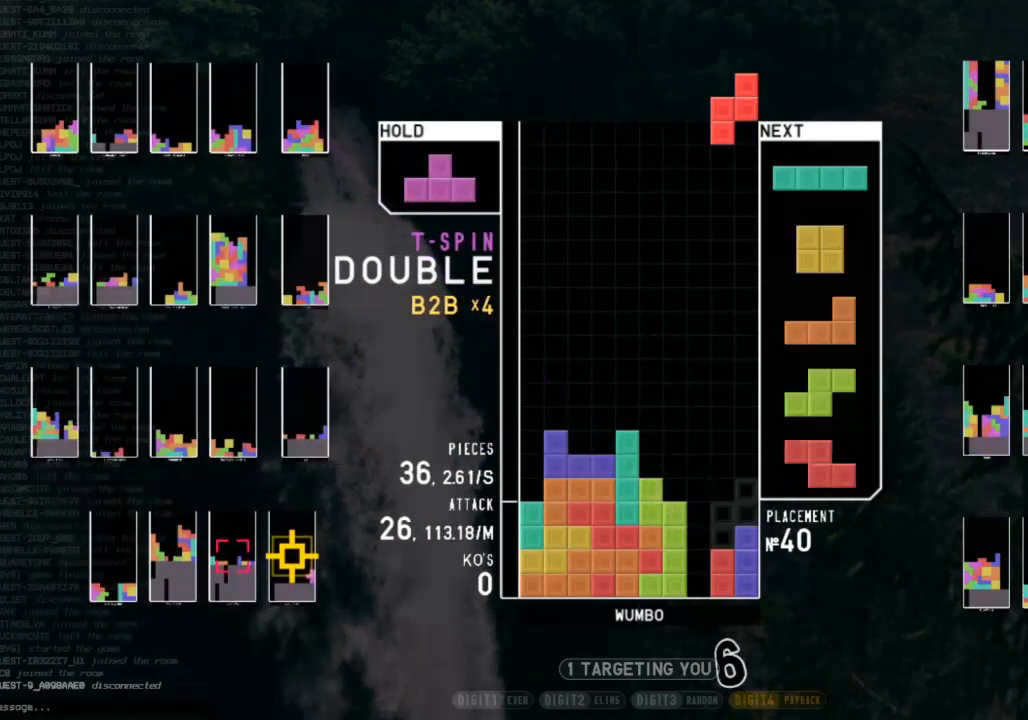
{"keys": [], "events": [[33, "right", "up"], [67, "down", "down"], [133, "left", "down"], [133, "x", "up"], [167, "down", "up"], [233, "z", "down"], [267, "left", "up"], [300, "down", "down"], [300, "z", "up"], [367, "down", "up"], [467, "left", "down"], [500, "left", "up"]]}
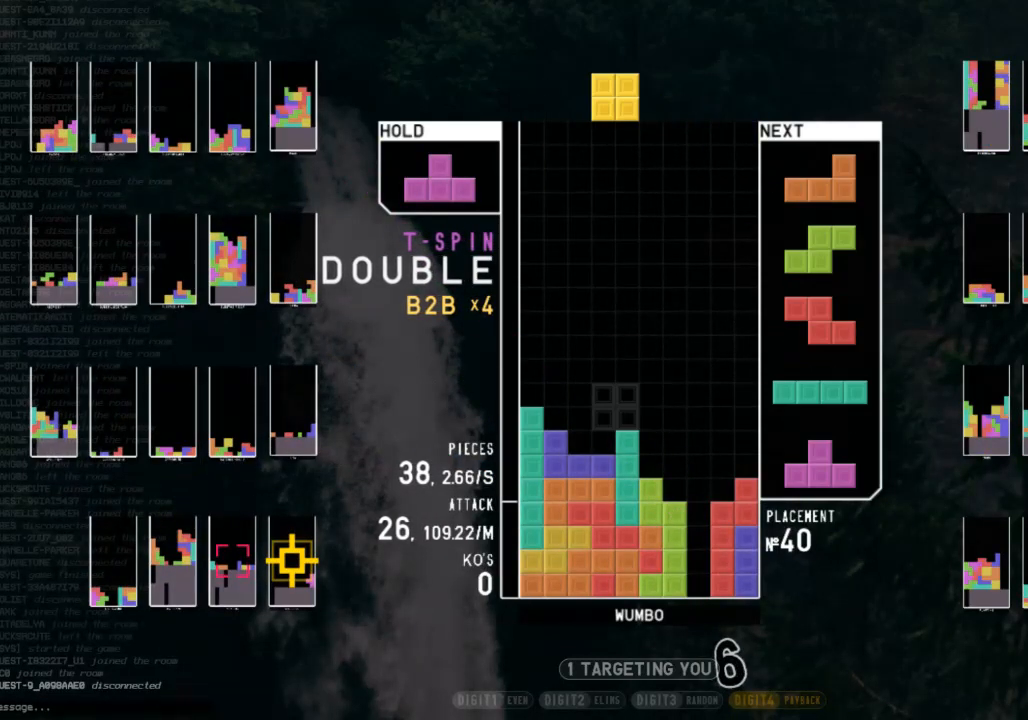
{"keys": ["left", "right", "up", "x"], "events": [[100, "left", "down"], [133, "down", "down"], [133, "left", "up"], [233, "down", "up"], [233, "right", "down"], [233, "x", "down"], [267, "down", "down"], [333, "x", "up"], [367, "down", "up"], [433, "c", "down"], [467, "x", "down"], [500, "c", "up"], [500, "left", "down"], [500, "up", "down"]]}
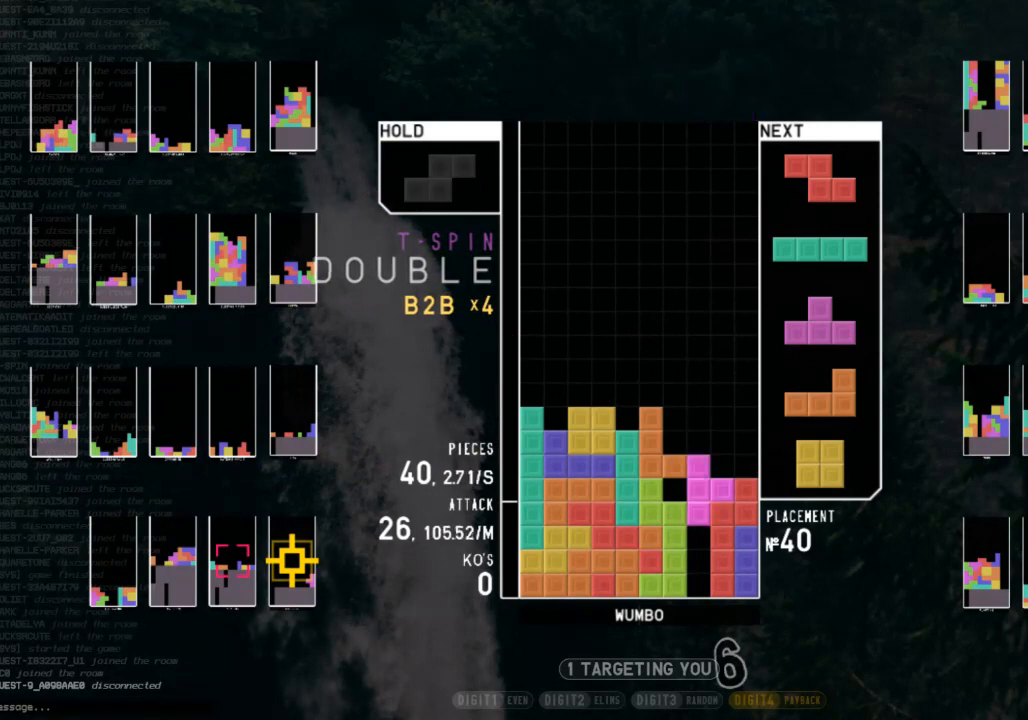
{"keys": ["left", "z"], "events": [[67, "right", "up"], [67, "x", "up"], [167, "left", "up"], [167, "up", "up"], [167, "x", "down"], [233, "down", "down"], [233, "x", "up"], [300, "left", "down"], [333, "c", "down"], [333, "down", "up"], [433, "c", "up"], [433, "z", "down"]]}
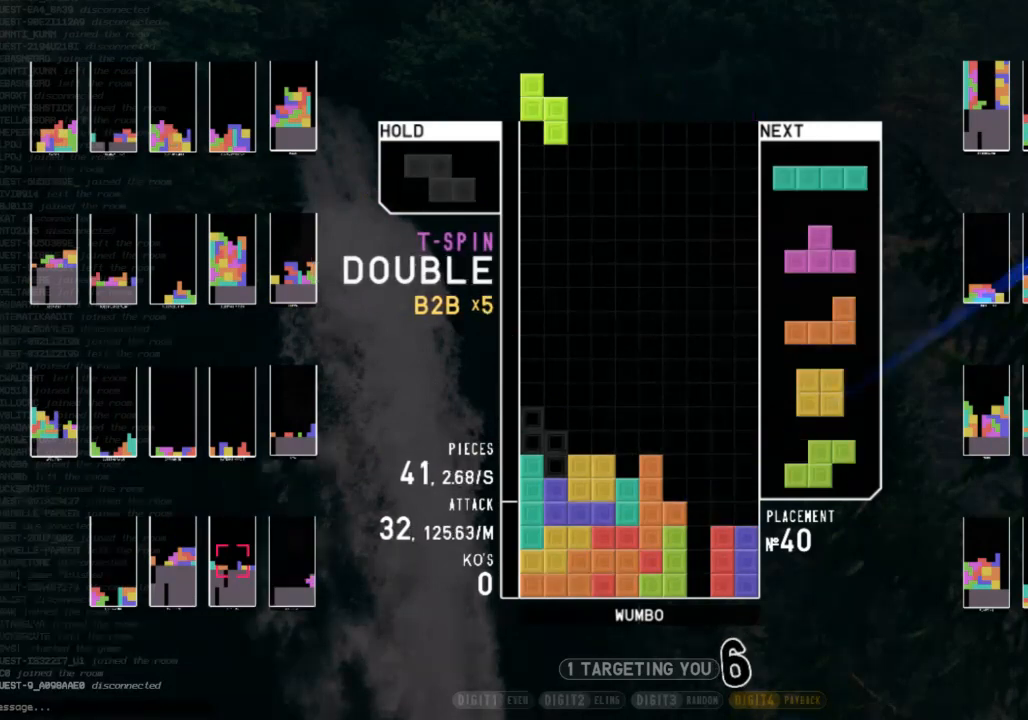
{"keys": ["c", "z"], "events": [[33, "left", "up"], [33, "z", "up"], [67, "down", "down"], [133, "left", "down"], [167, "down", "up"], [233, "c", "down"], [300, "c", "up"], [300, "left", "up"], [300, "right", "down"], [367, "down", "down"], [400, "right", "up"], [467, "c", "down"], [467, "down", "up"], [500, "z", "down"]]}
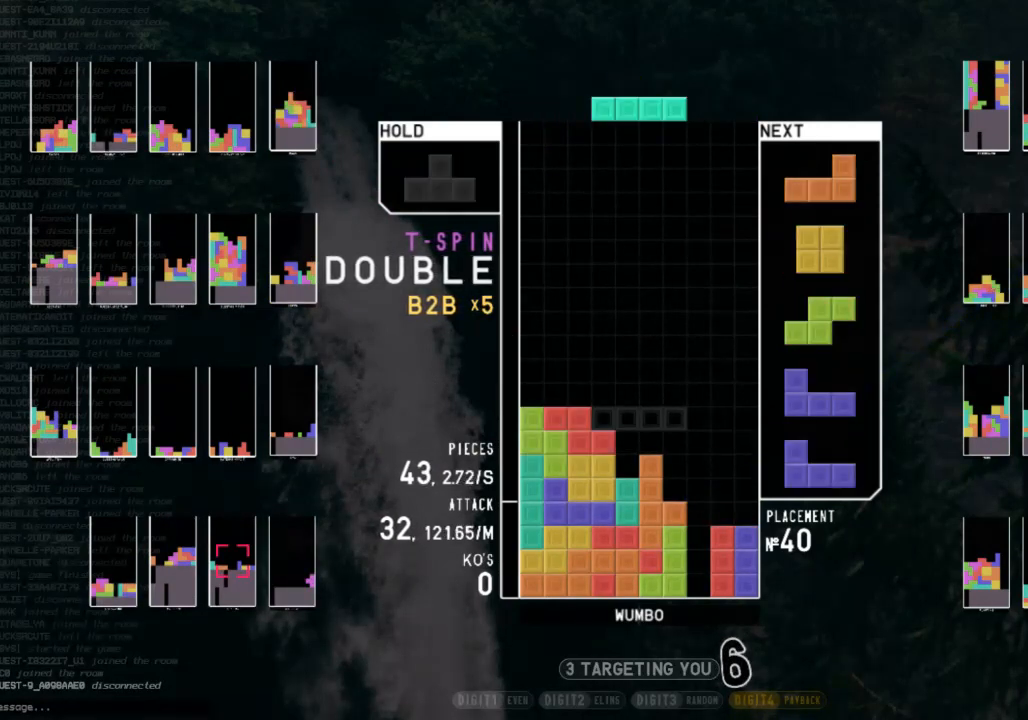
{"keys": ["left"], "events": [[33, "down", "down"], [100, "c", "up"], [100, "left", "down"], [133, "down", "up"], [133, "z", "up"], [267, "left", "up"], [333, "down", "down"], [433, "down", "up"], [433, "left", "down"]]}
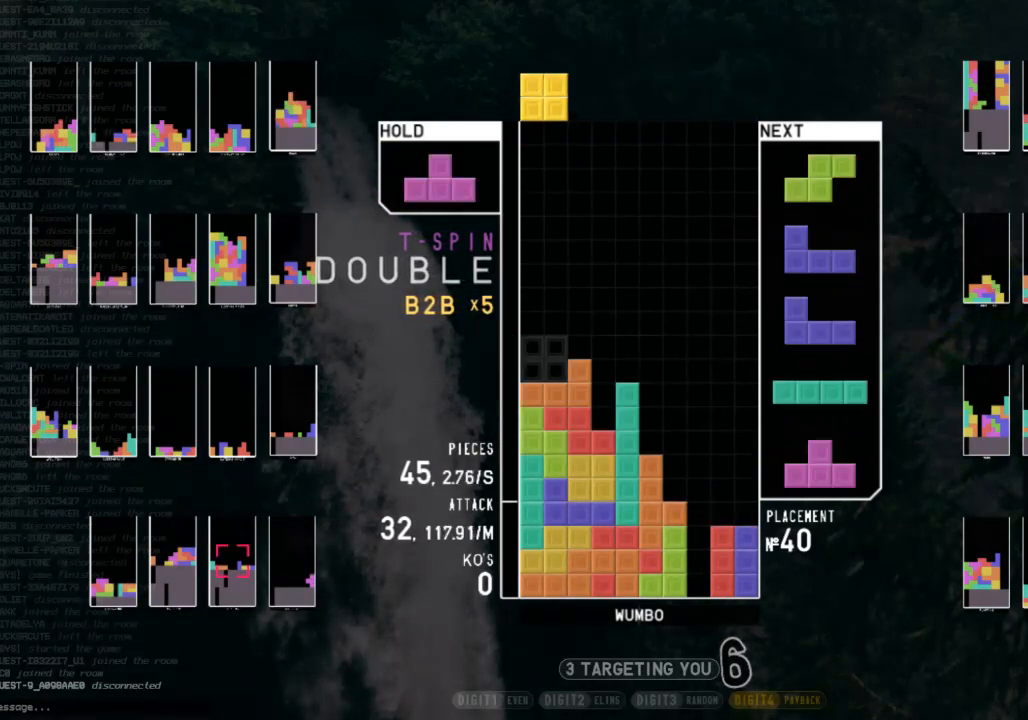
{"keys": ["down", "right"], "events": [[67, "left", "up"], [233, "down", "down"], [333, "down", "up"], [333, "x", "down"], [400, "right", "down"], [433, "down", "down"], [433, "x", "up"]]}
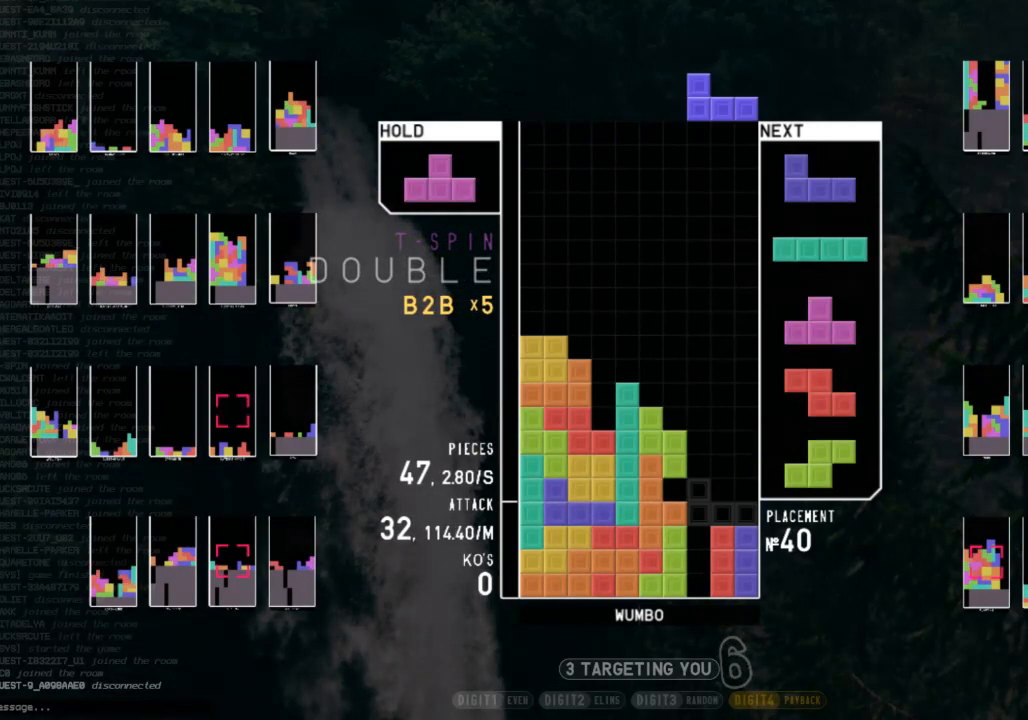
{"keys": ["x"], "events": [[33, "down", "up"], [33, "z", "down"], [167, "down", "down"], [167, "z", "up"], [267, "c", "down"], [267, "down", "up"], [300, "x", "down"], [367, "c", "up"], [367, "left", "down"], [367, "up", "down"], [400, "x", "up"], [467, "right", "up"], [500, "left", "up"], [500, "up", "up"], [500, "x", "down"]]}
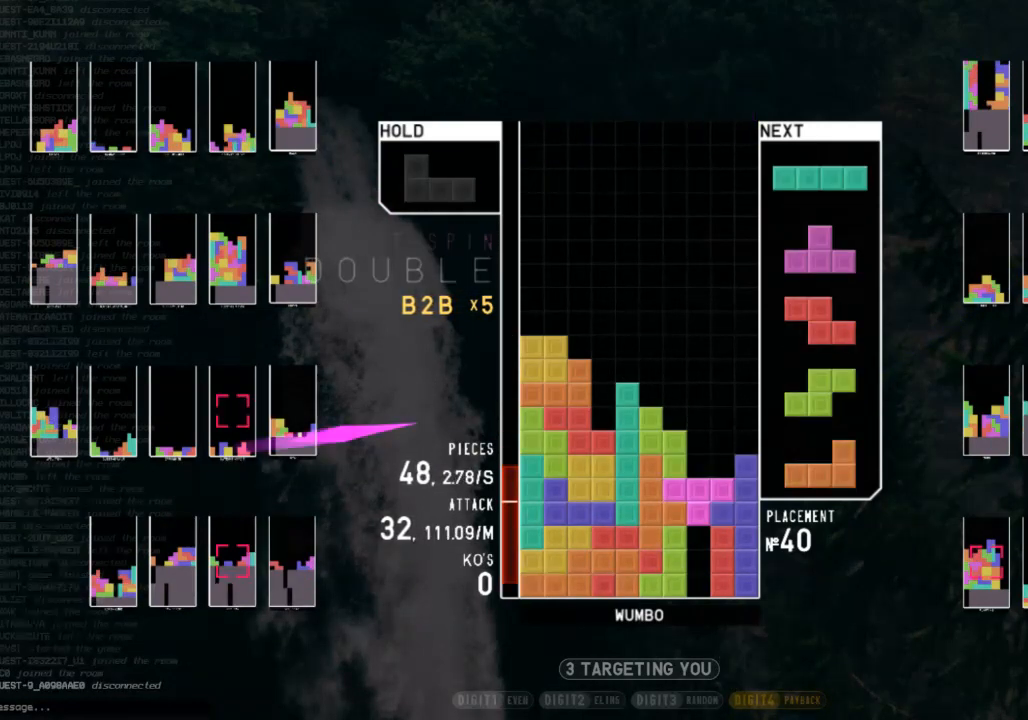
{"keys": [], "events": [[233, "x", "up"], [267, "down", "down"], [367, "down", "up"], [433, "left", "down"], [433, "z", "down"], [500, "left", "up"], [500, "z", "up"]]}
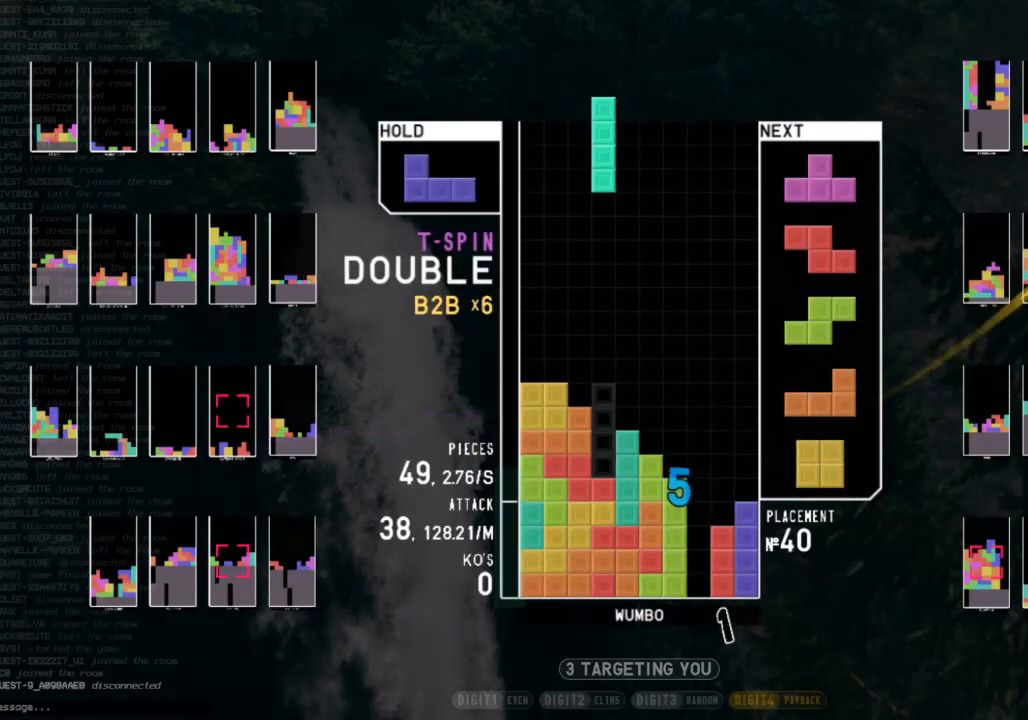
{"keys": ["down"], "events": [[200, "down", "down"], [300, "c", "down"], [300, "down", "up"], [300, "left", "down"], [400, "shift", "down"], [433, "c", "up"], [433, "left", "up"], [500, "down", "down"], [500, "shift", "up"]]}
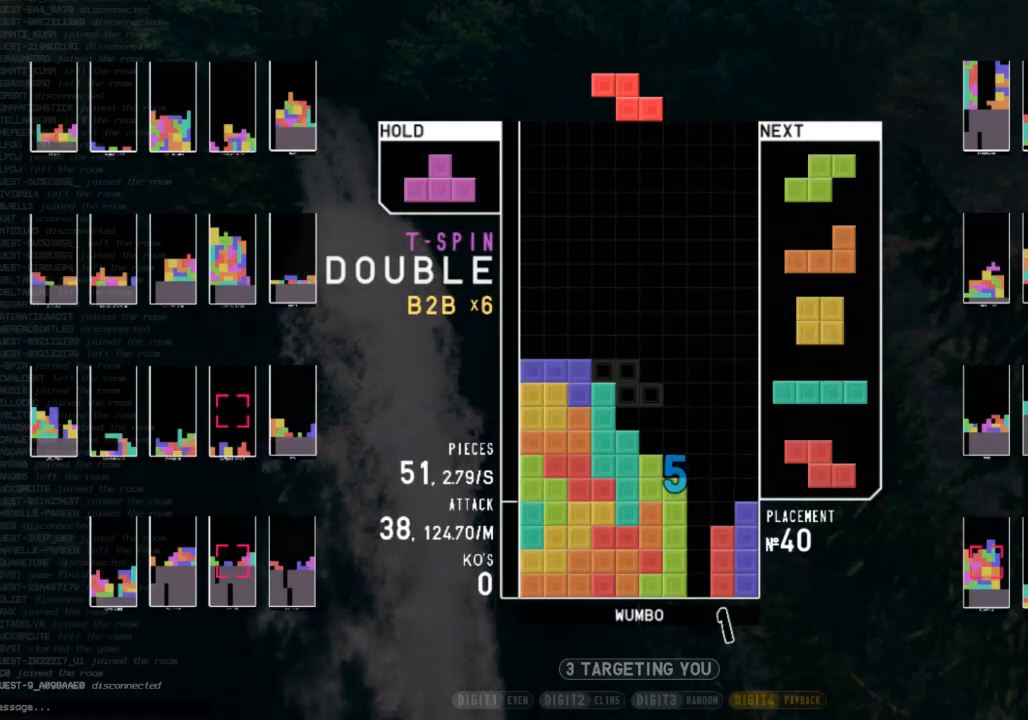
{"keys": [], "events": [[33, "right", "down"], [67, "down", "up"], [67, "x", "down"], [167, "right", "up"], [167, "x", "up"], [267, "down", "down"], [367, "down", "up"]]}
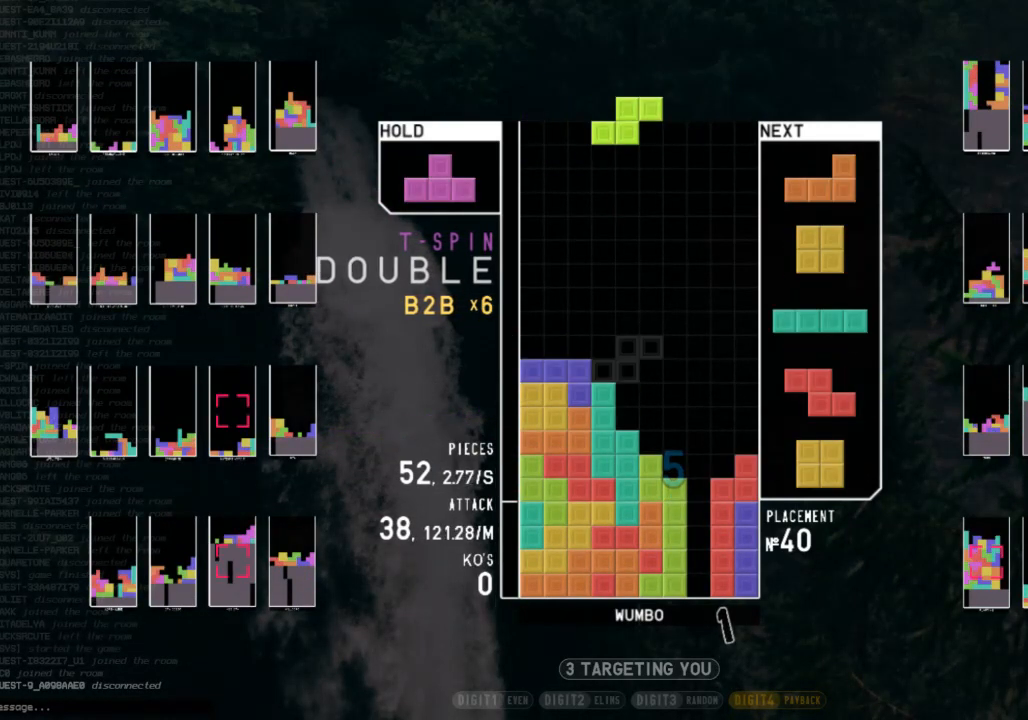
{"keys": [], "events": [[100, "x", "down"], [233, "x", "up"], [267, "down", "down"], [333, "down", "up"], [333, "z", "down"], [367, "right", "down"], [467, "right", "up"], [467, "z", "up"]]}